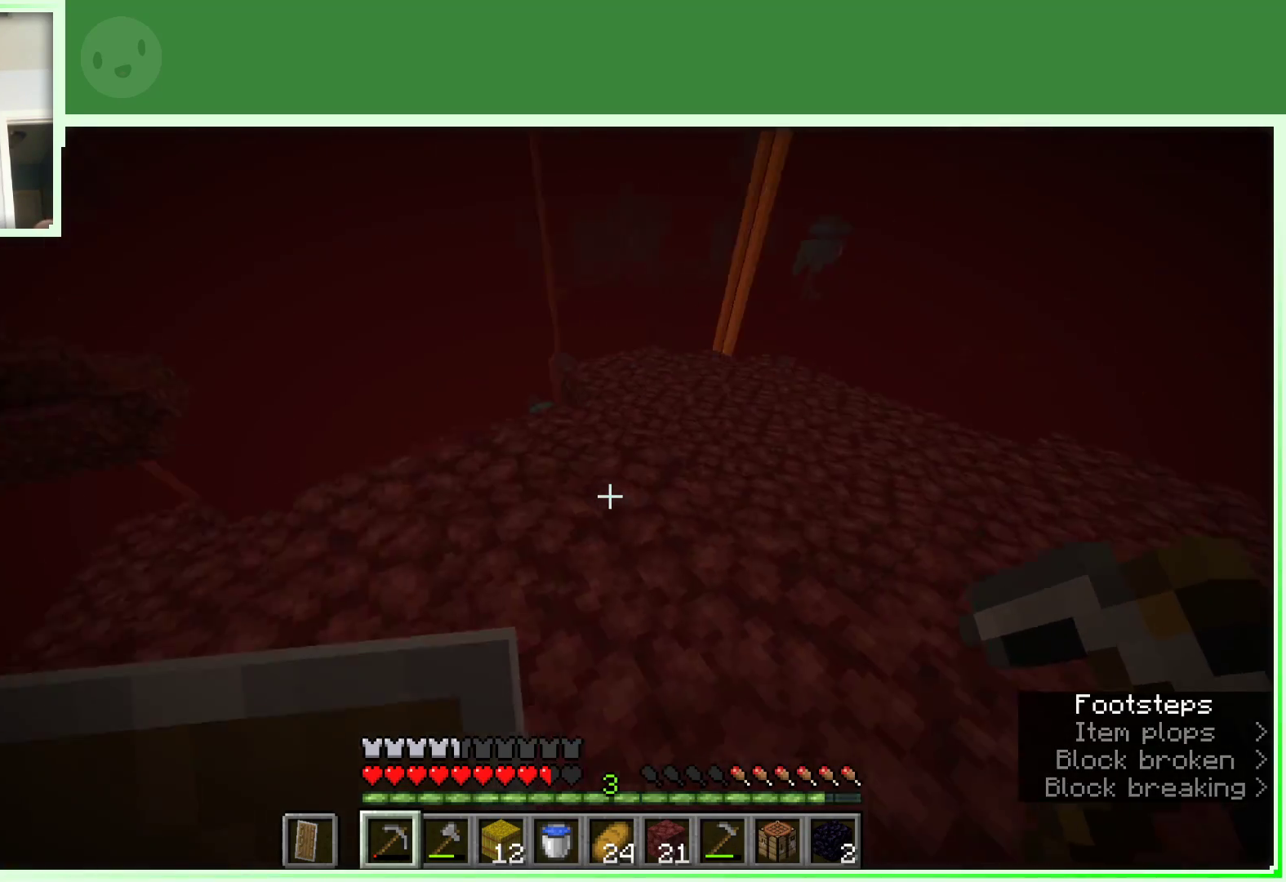
Gameplay with keyboard and mouse; each line is a JSON object with the keys and mouse buttons held at the frame after it. "events" lists presses ("down") and releases ("up") of "a", "d", "s", "space", "w", "mouse_left" and "mouse_right" between this image and that frame as [ms after this image, input, new state], when the widget could be followed in between. "mouse_left", "mouse_right" = the "left", "right" buttons of the "mouse" list. No other keys are recorded. Fast repeated clicks can show as one long hold. Not read: mouse_move.
{"keys": ["w"], "mouse": [], "events": [[117, "space", "down"], [350, "space", "up"]]}
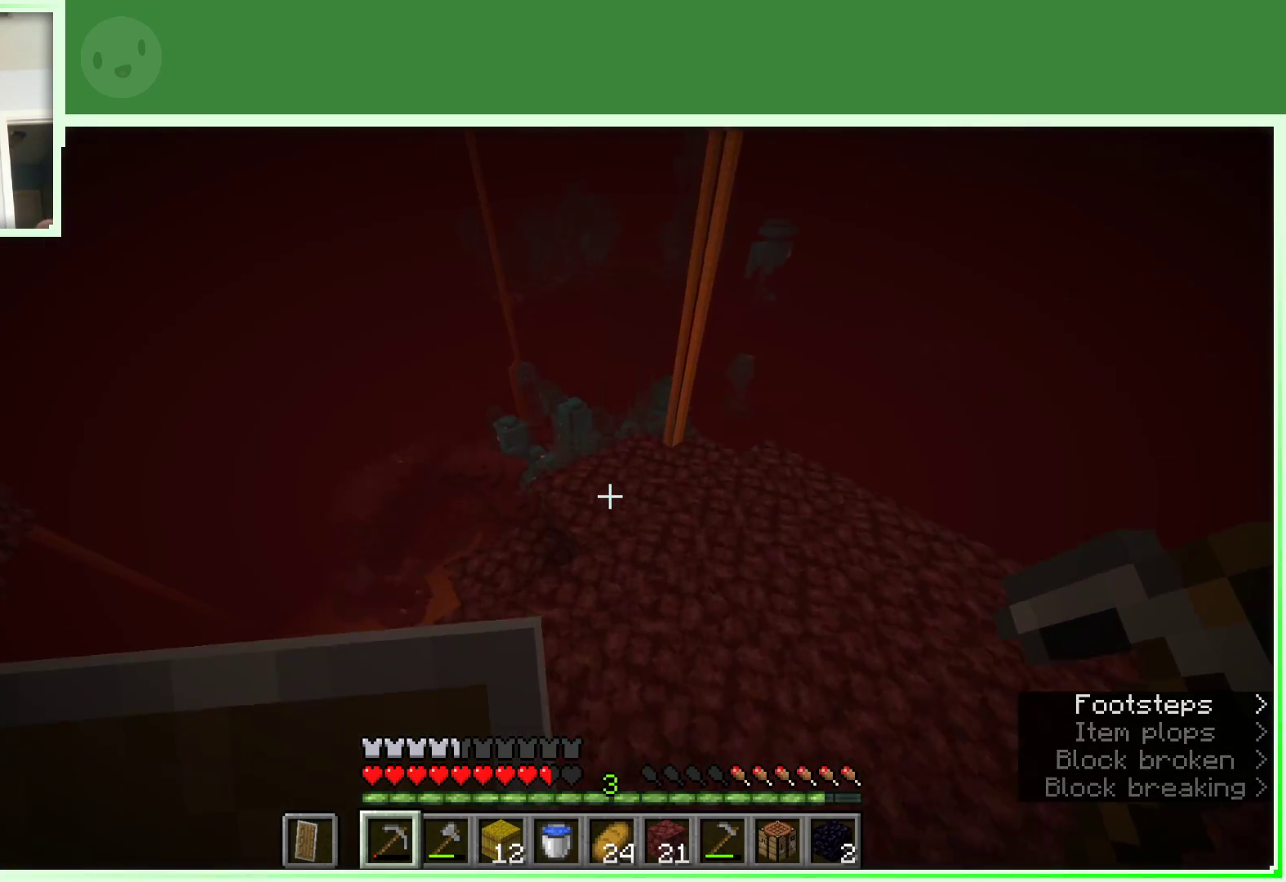
{"keys": ["a", "w"], "mouse": [], "events": [[167, "d", "down"], [267, "d", "up"], [500, "a", "down"]]}
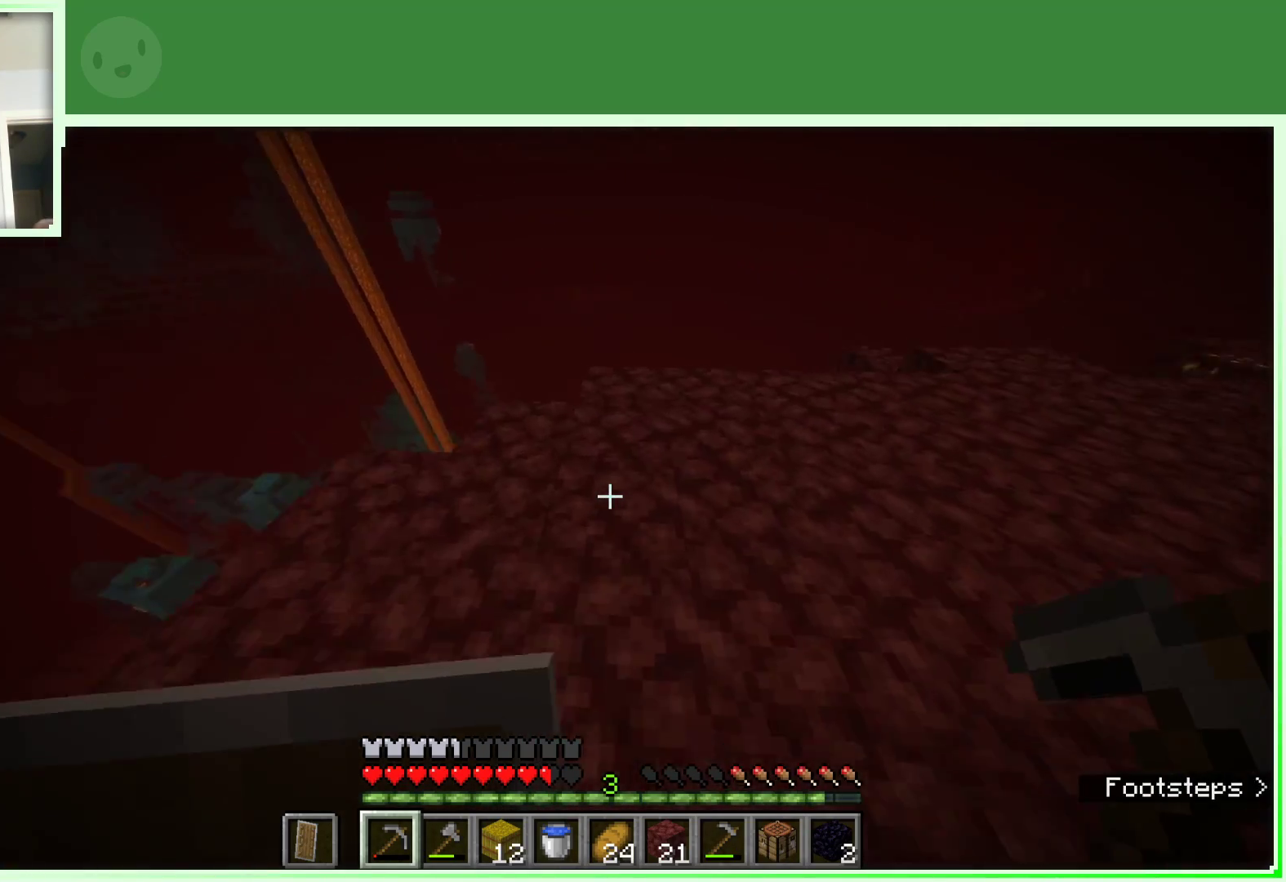
{"keys": ["space", "w"], "mouse": [], "events": [[100, "a", "up"], [467, "space", "down"]]}
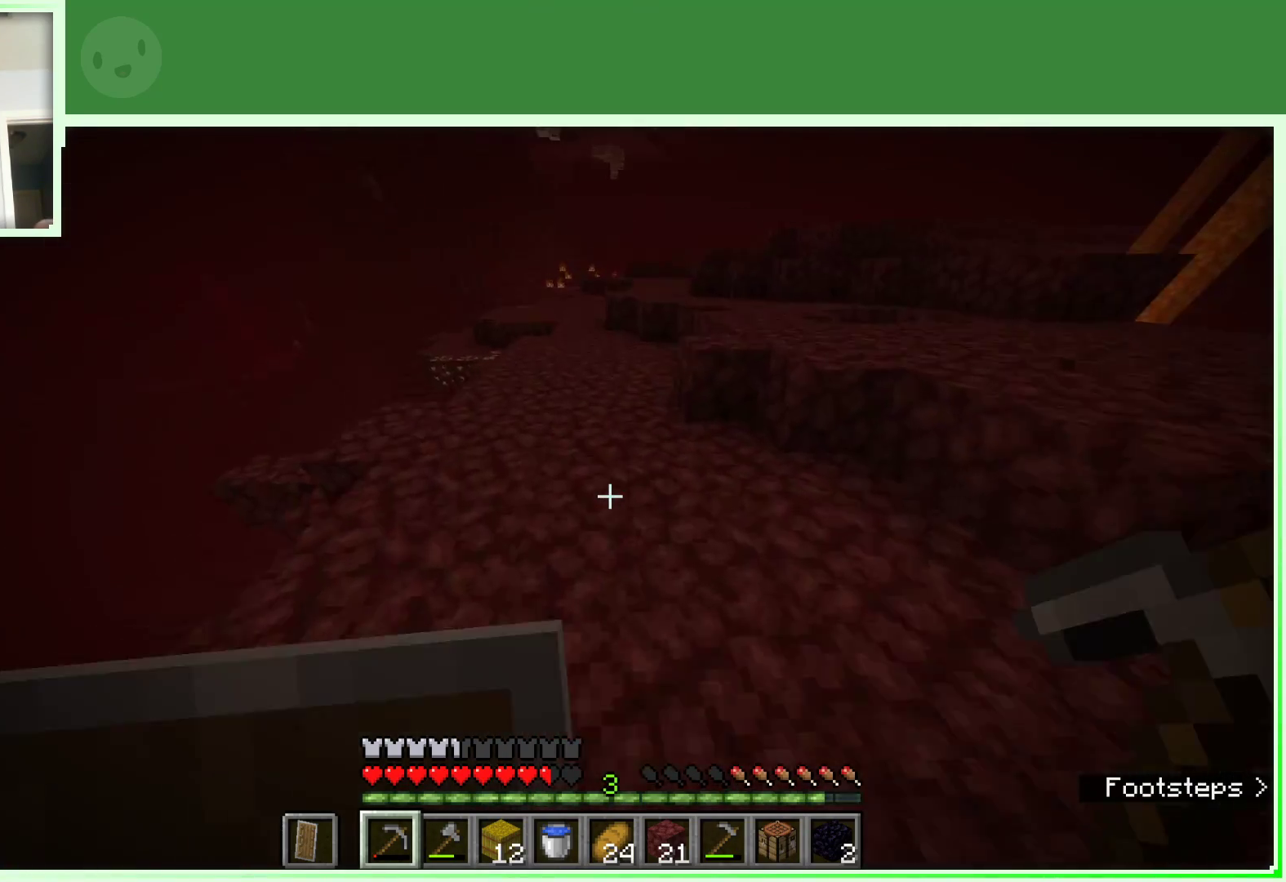
{"keys": ["w"], "mouse": [], "events": [[150, "a", "down"], [250, "space", "up"], [433, "a", "up"]]}
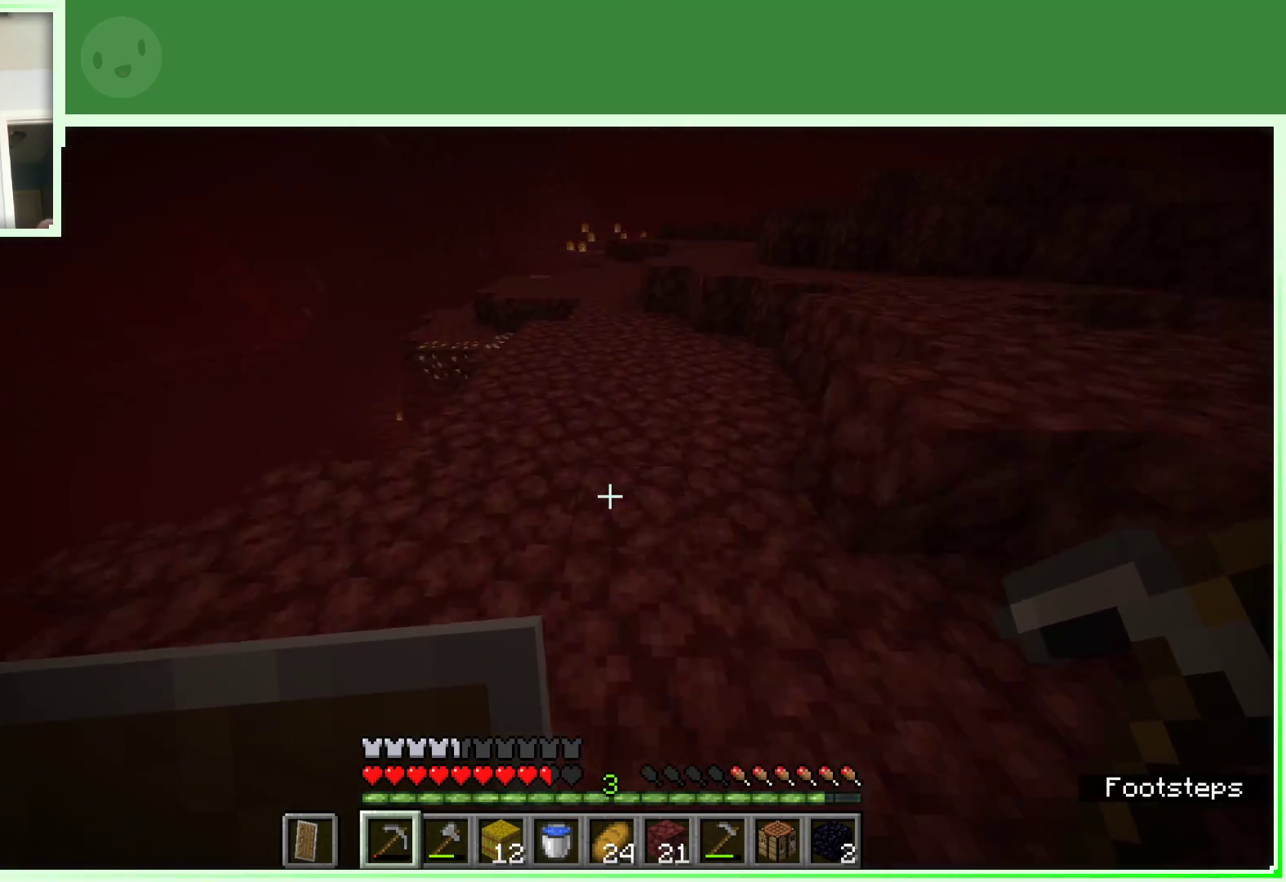
{"keys": ["w"], "mouse": [], "events": [[33, "space", "down"], [367, "space", "up"]]}
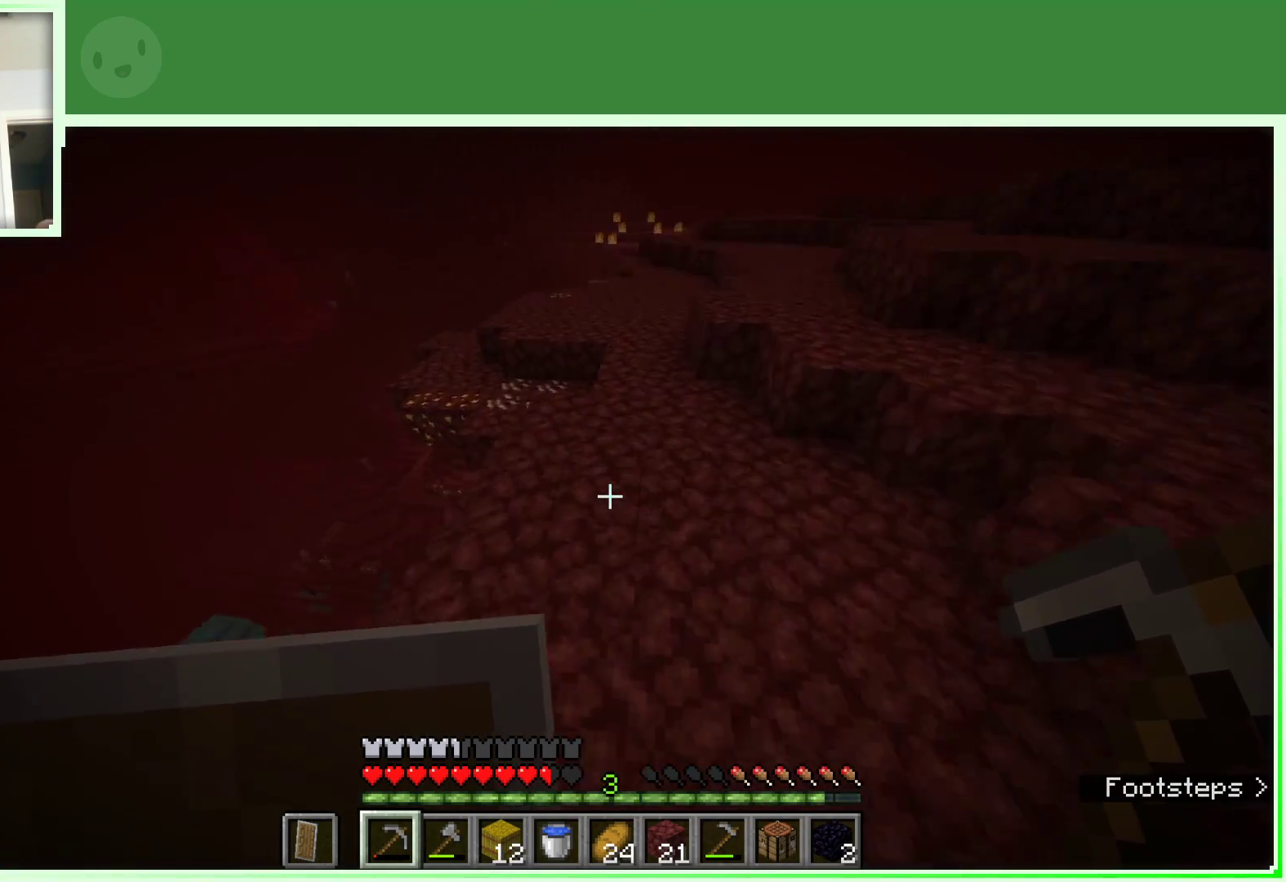
{"keys": ["d", "w"], "mouse": [], "events": [[150, "space", "down"], [333, "space", "up"], [367, "d", "down"]]}
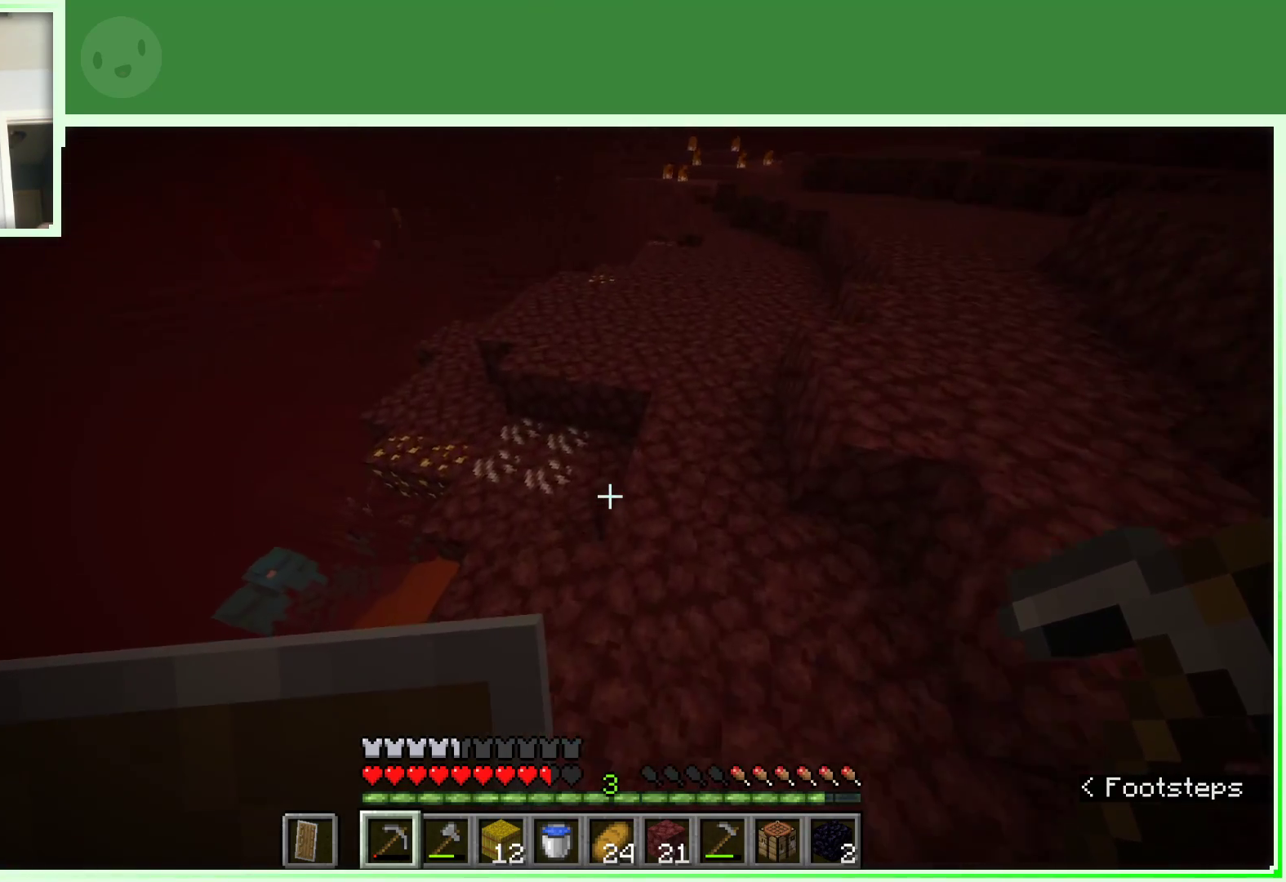
{"keys": ["w"], "mouse": [], "events": [[117, "d", "up"], [250, "space", "down"], [483, "space", "up"]]}
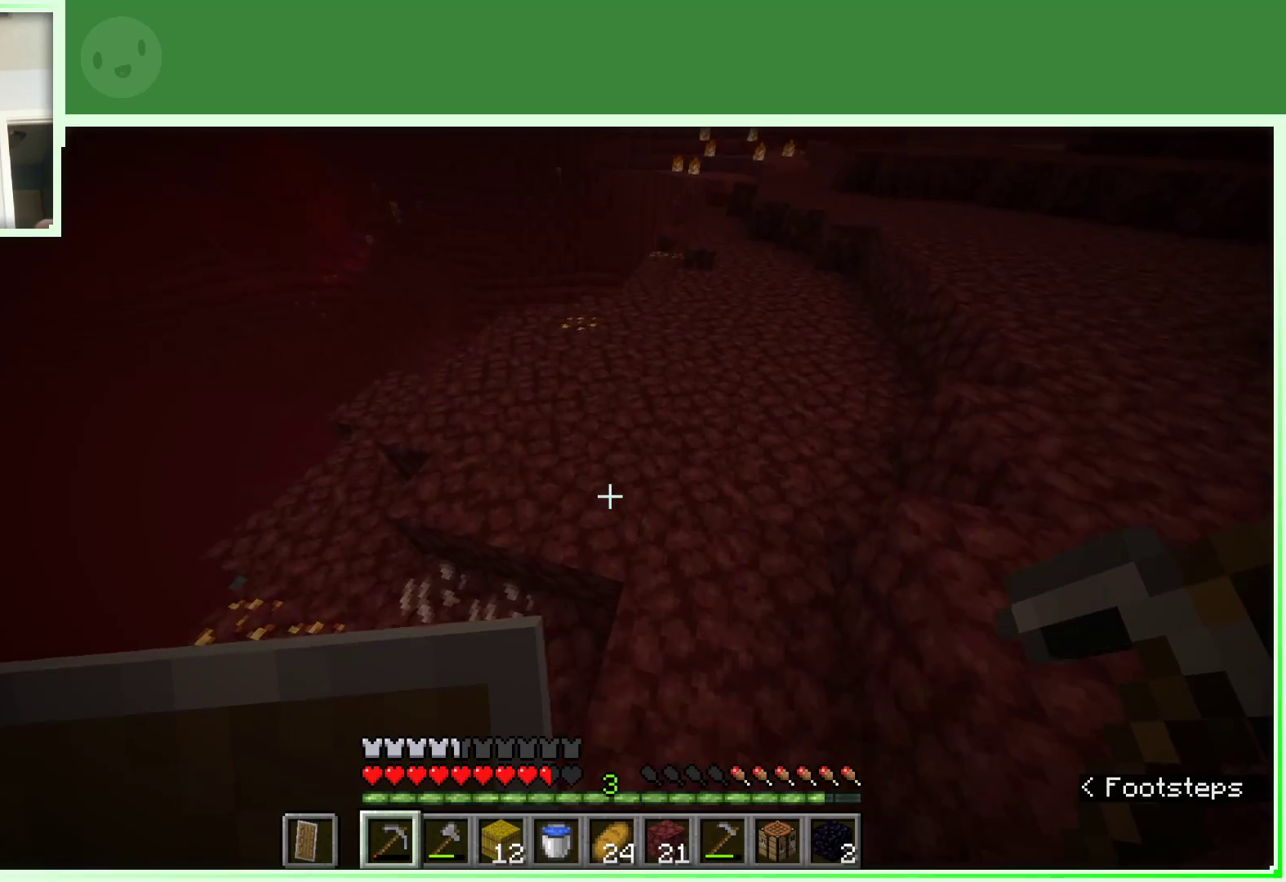
{"keys": ["space", "w"], "mouse": [], "events": [[500, "space", "down"]]}
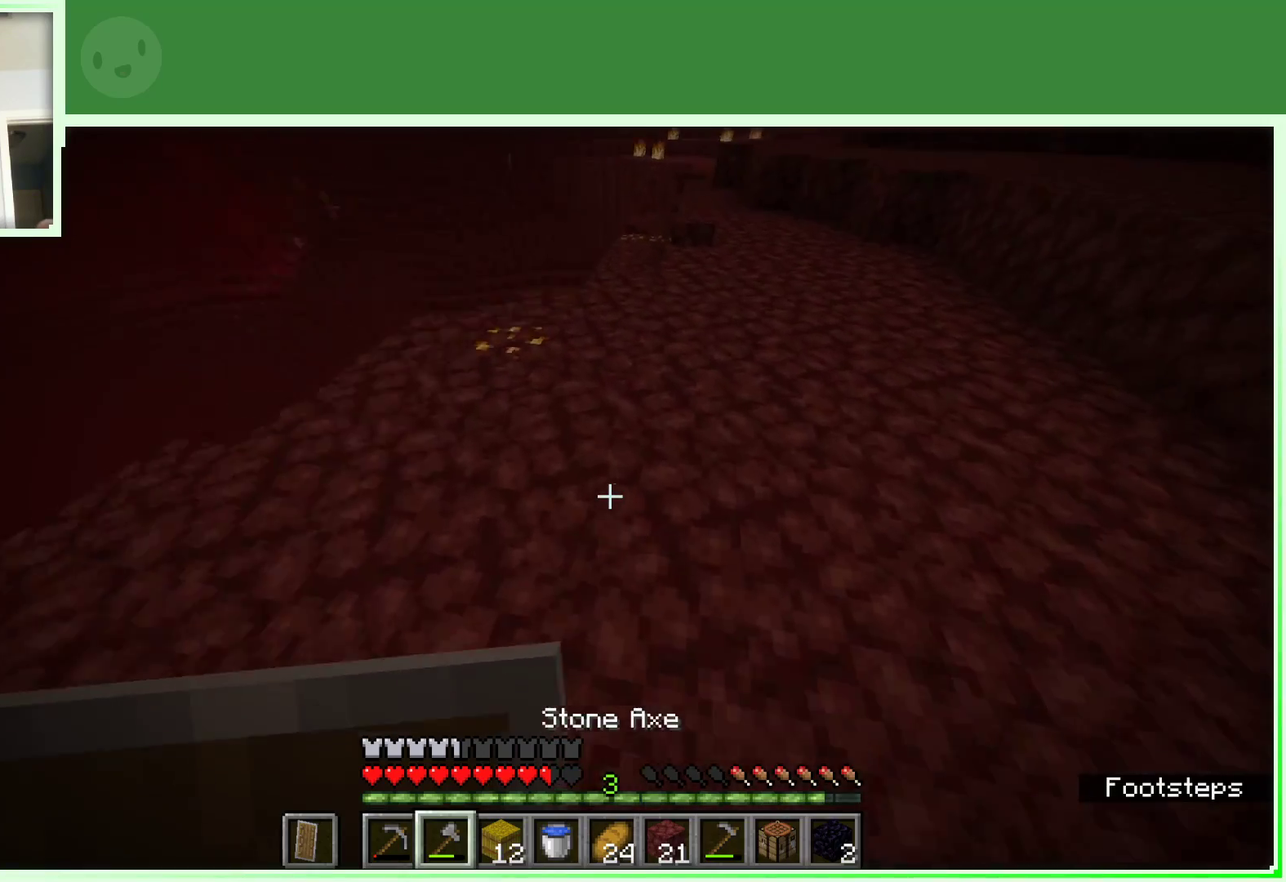
{"keys": ["w"], "mouse": [], "events": [[183, "space", "up"]]}
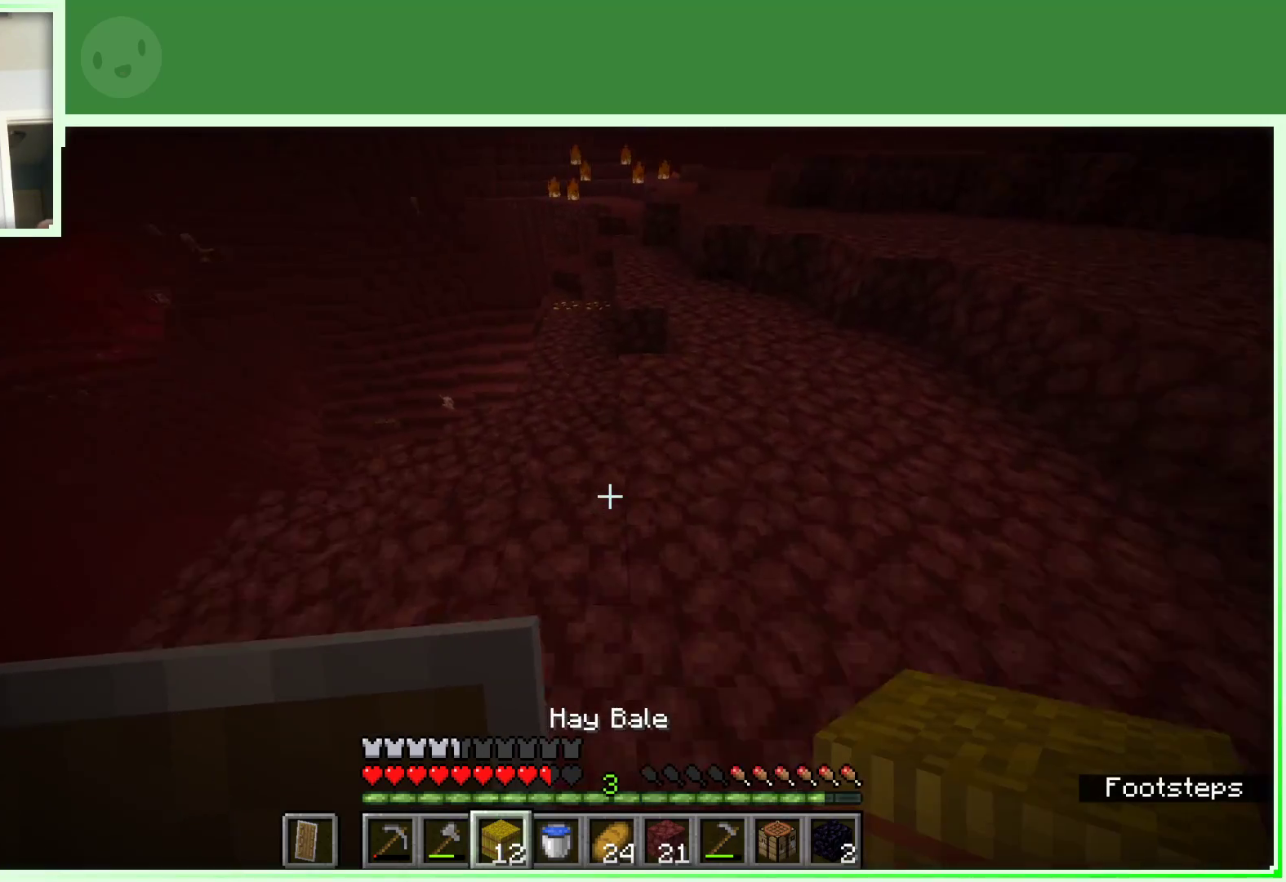
{"keys": ["space", "w"], "mouse": [], "events": [[200, "a", "down"], [400, "a", "up"], [400, "space", "down"]]}
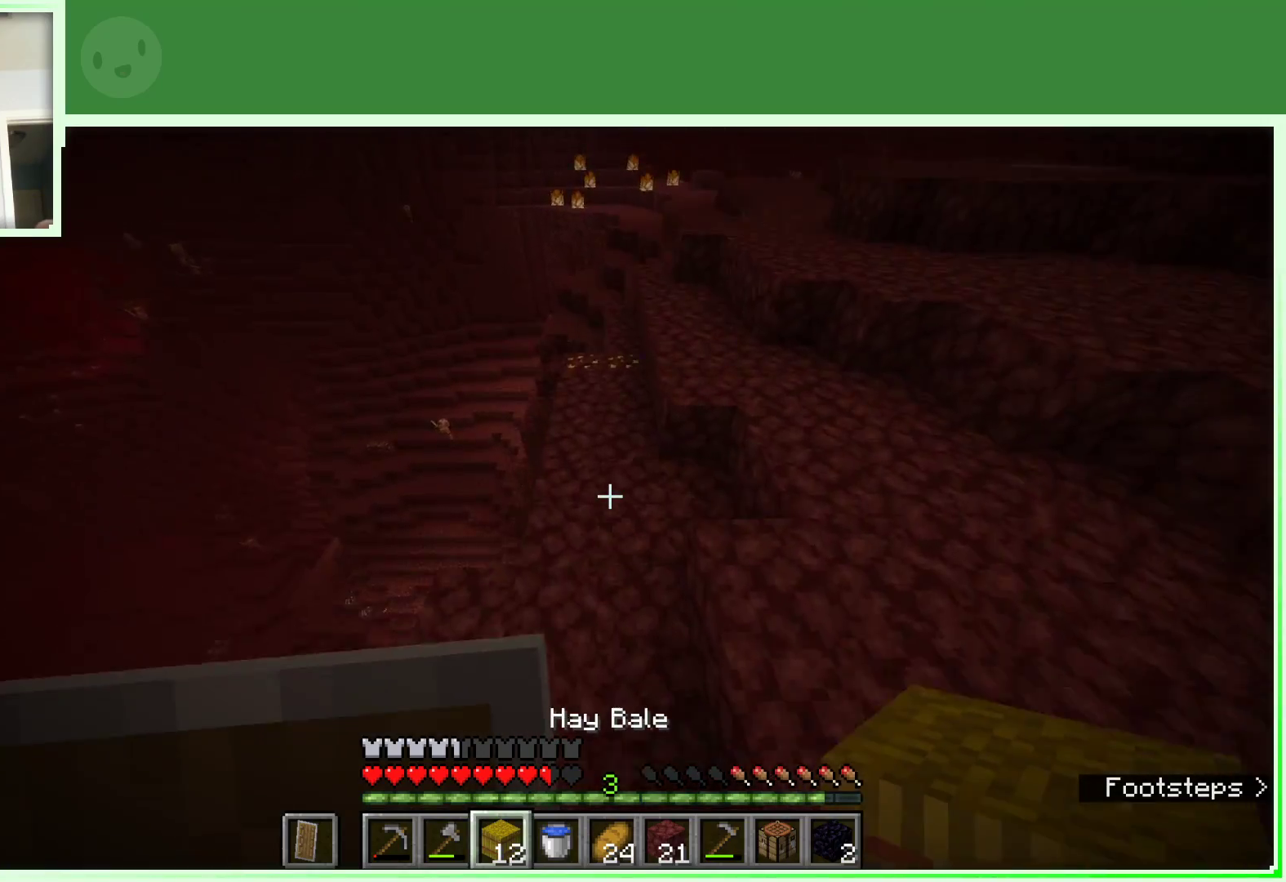
{"keys": ["w"], "mouse": [], "events": [[67, "space", "up"]]}
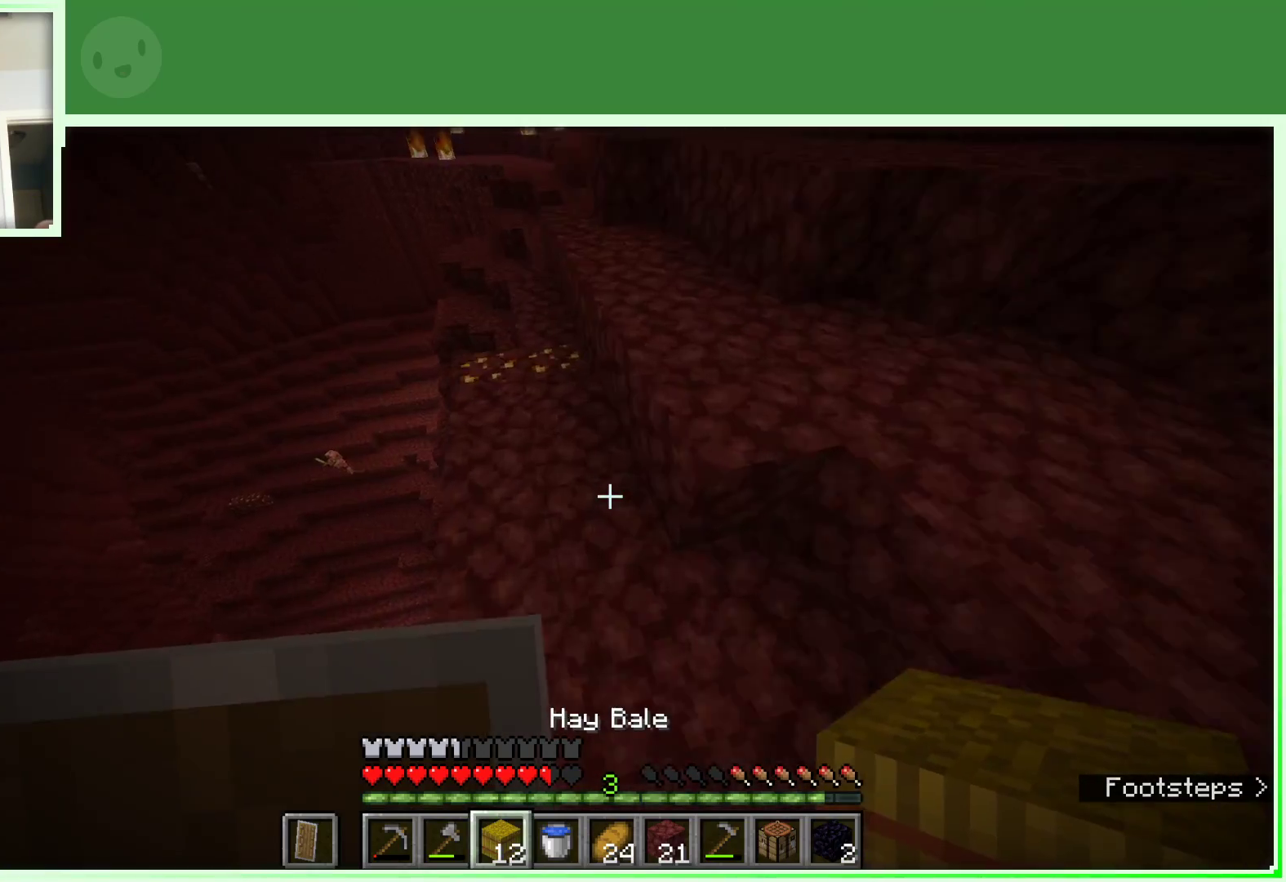
{"keys": [], "mouse": [], "events": [[417, "w", "up"]]}
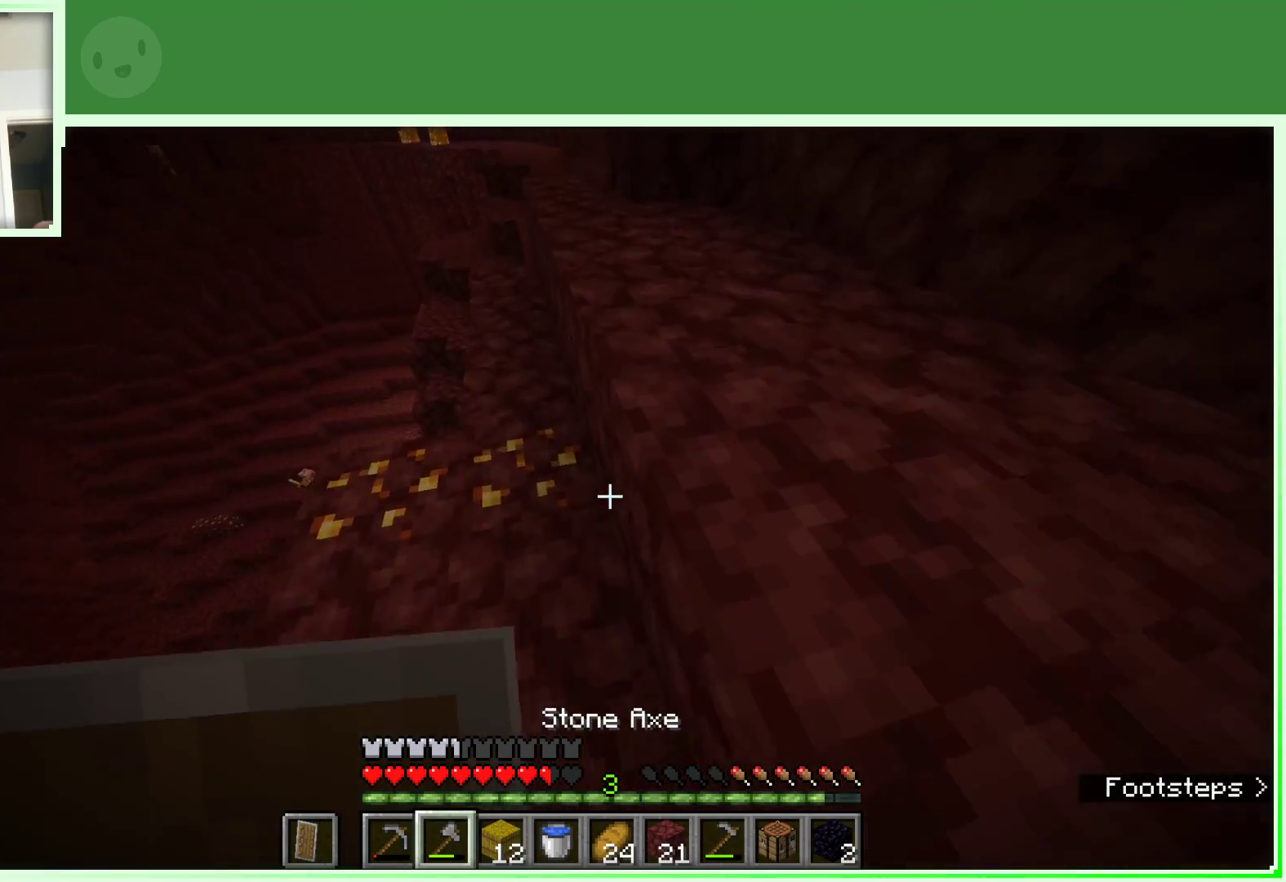
{"keys": [], "mouse": [], "events": [[167, "w", "down"], [483, "w", "up"]]}
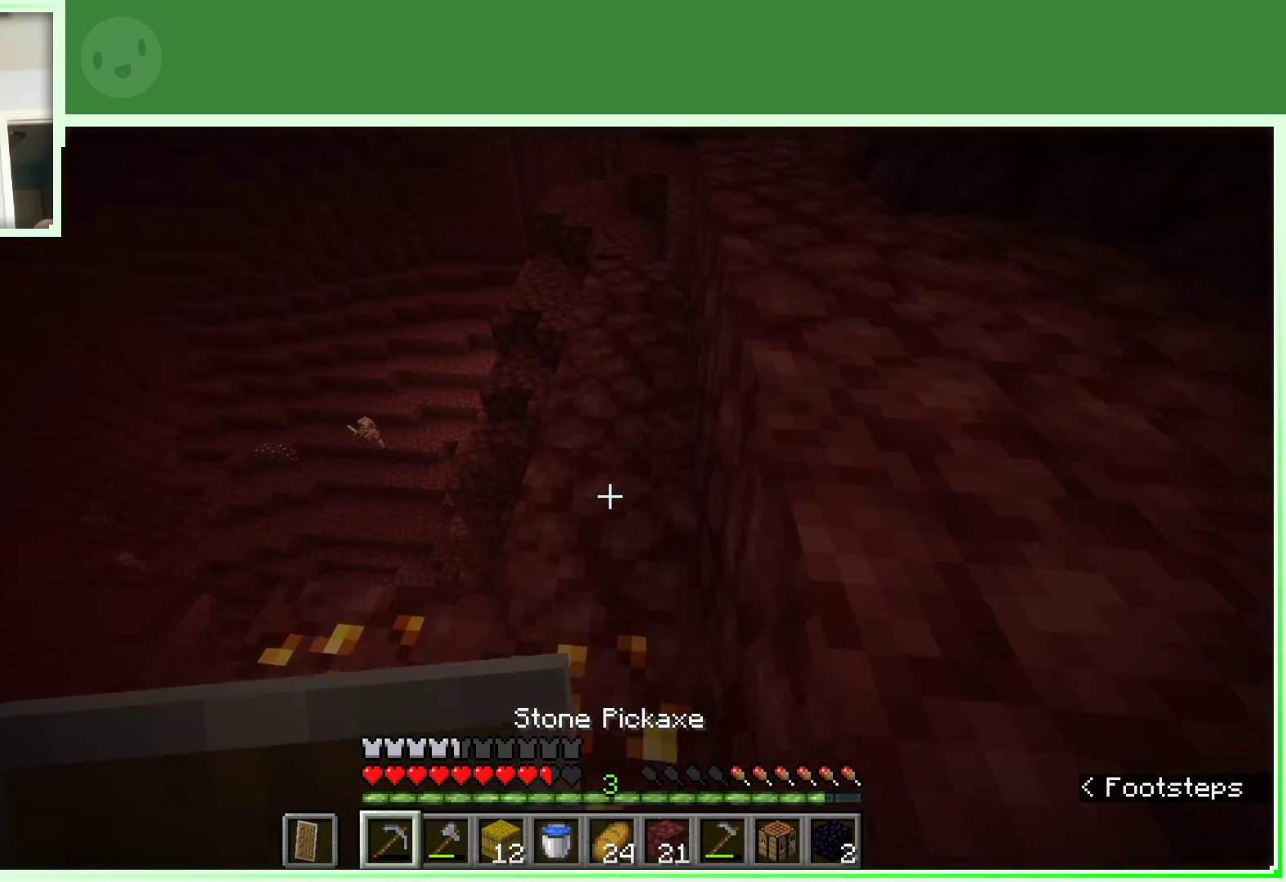
{"keys": ["w"], "mouse": [], "events": [[83, "w", "down"], [167, "w", "up"], [267, "w", "down"]]}
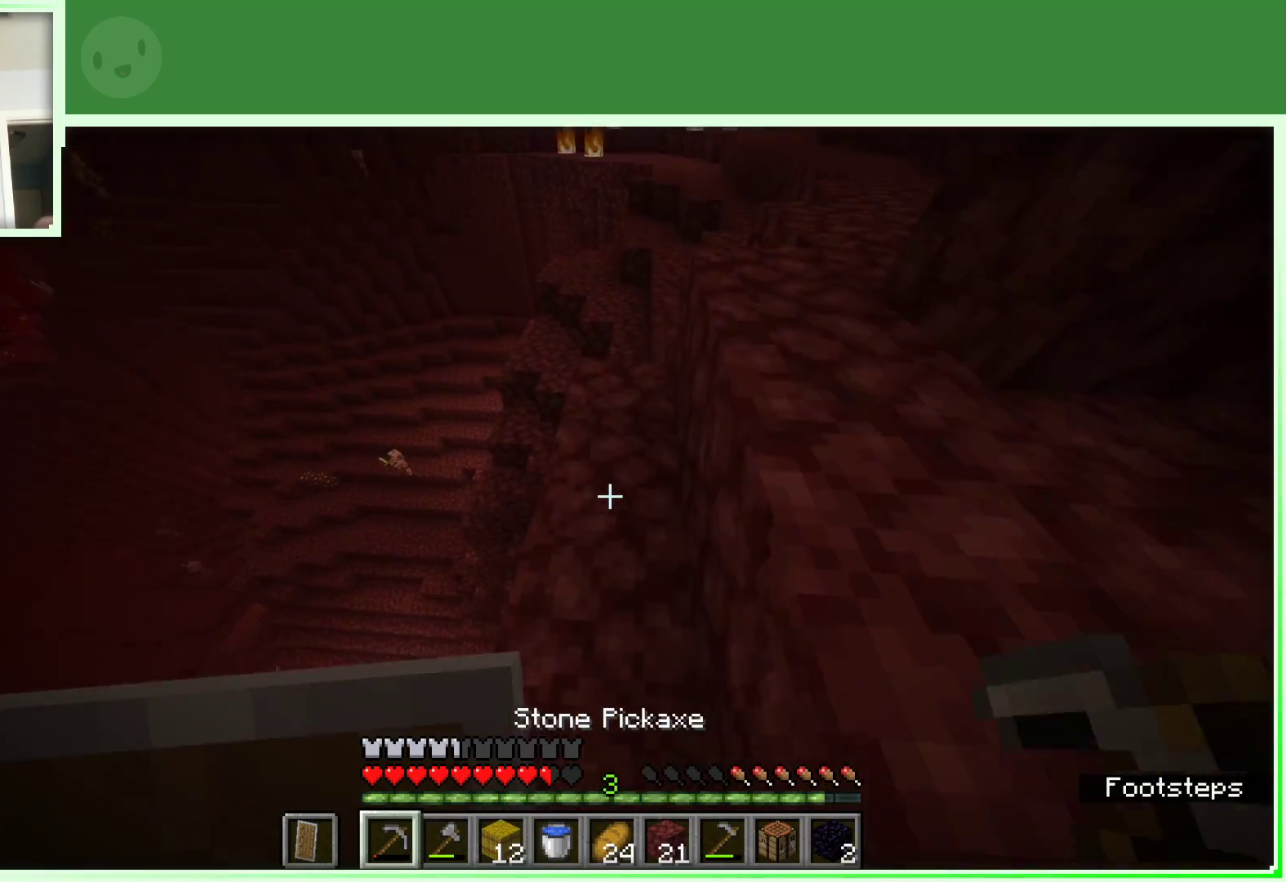
{"keys": ["w"], "mouse": [], "events": []}
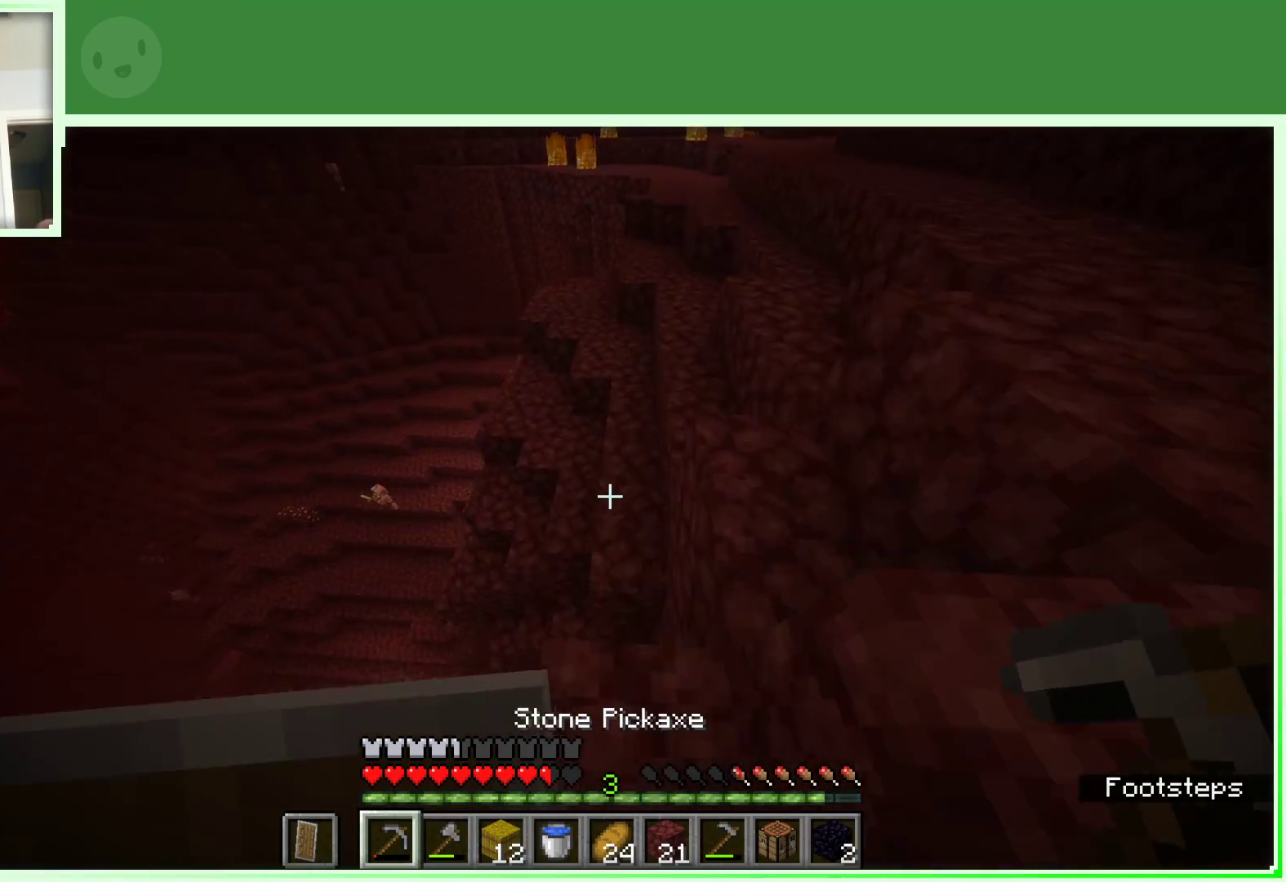
{"keys": ["d", "w"], "mouse": [], "events": [[433, "d", "down"]]}
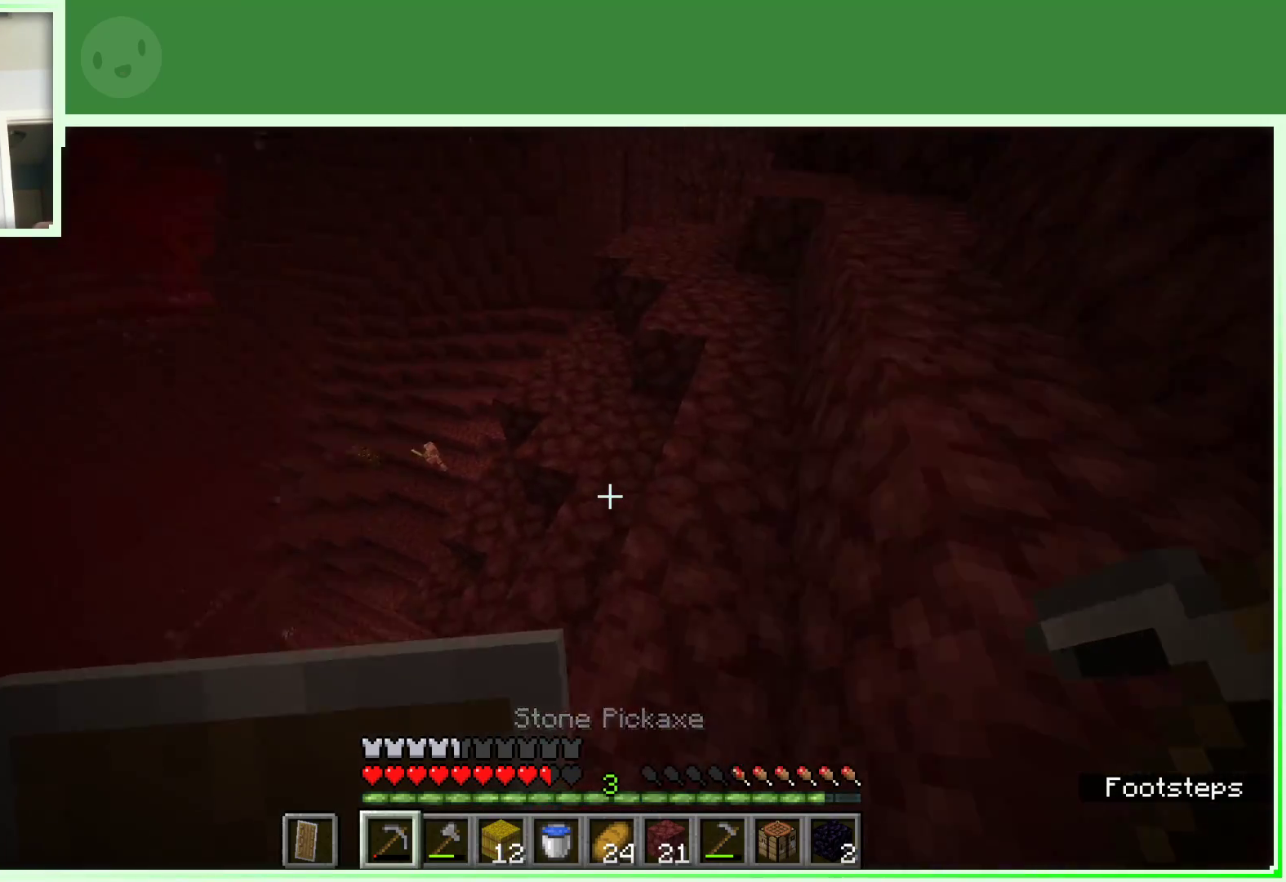
{"keys": ["d", "space", "w"], "mouse": [], "events": [[367, "space", "down"]]}
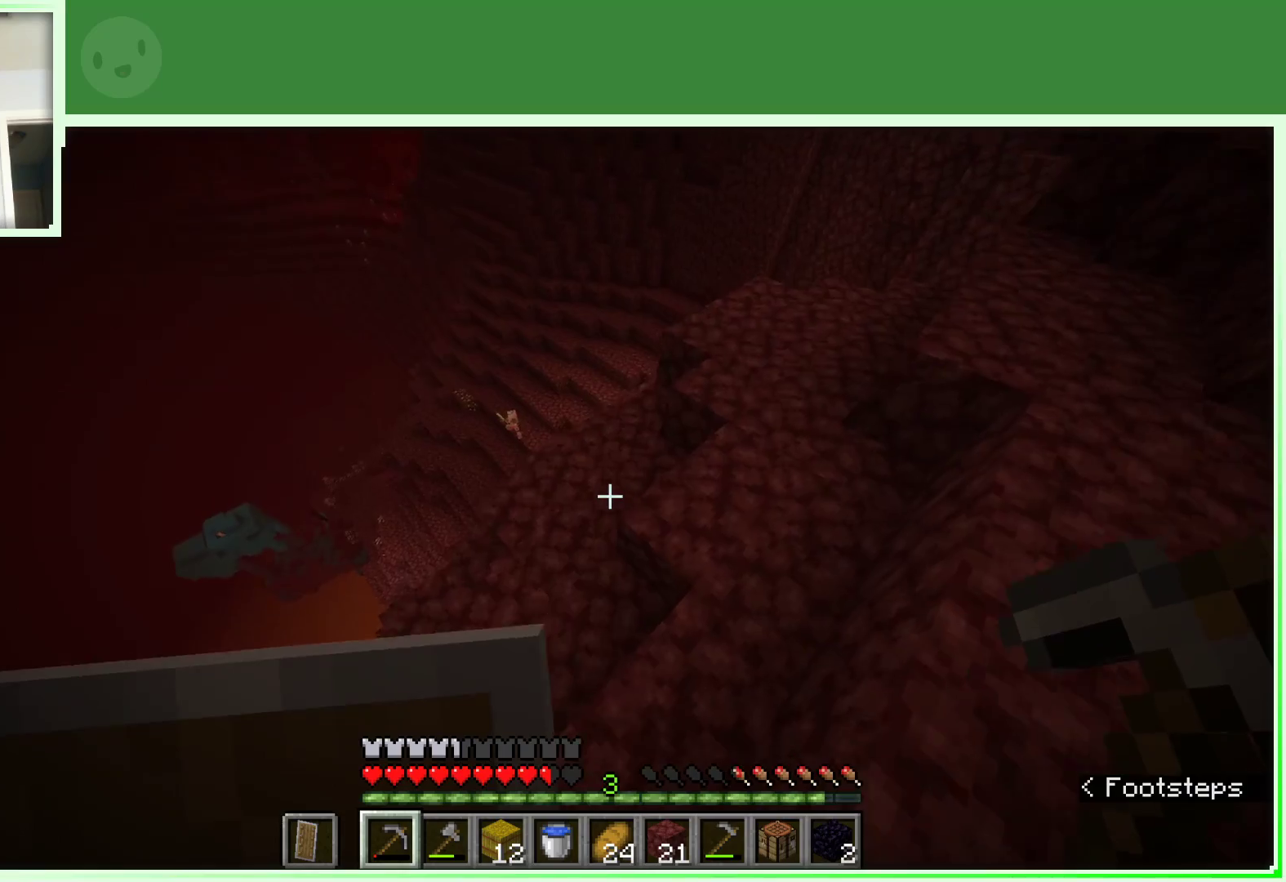
{"keys": ["w"], "mouse": [], "events": [[100, "space", "up"], [333, "d", "up"]]}
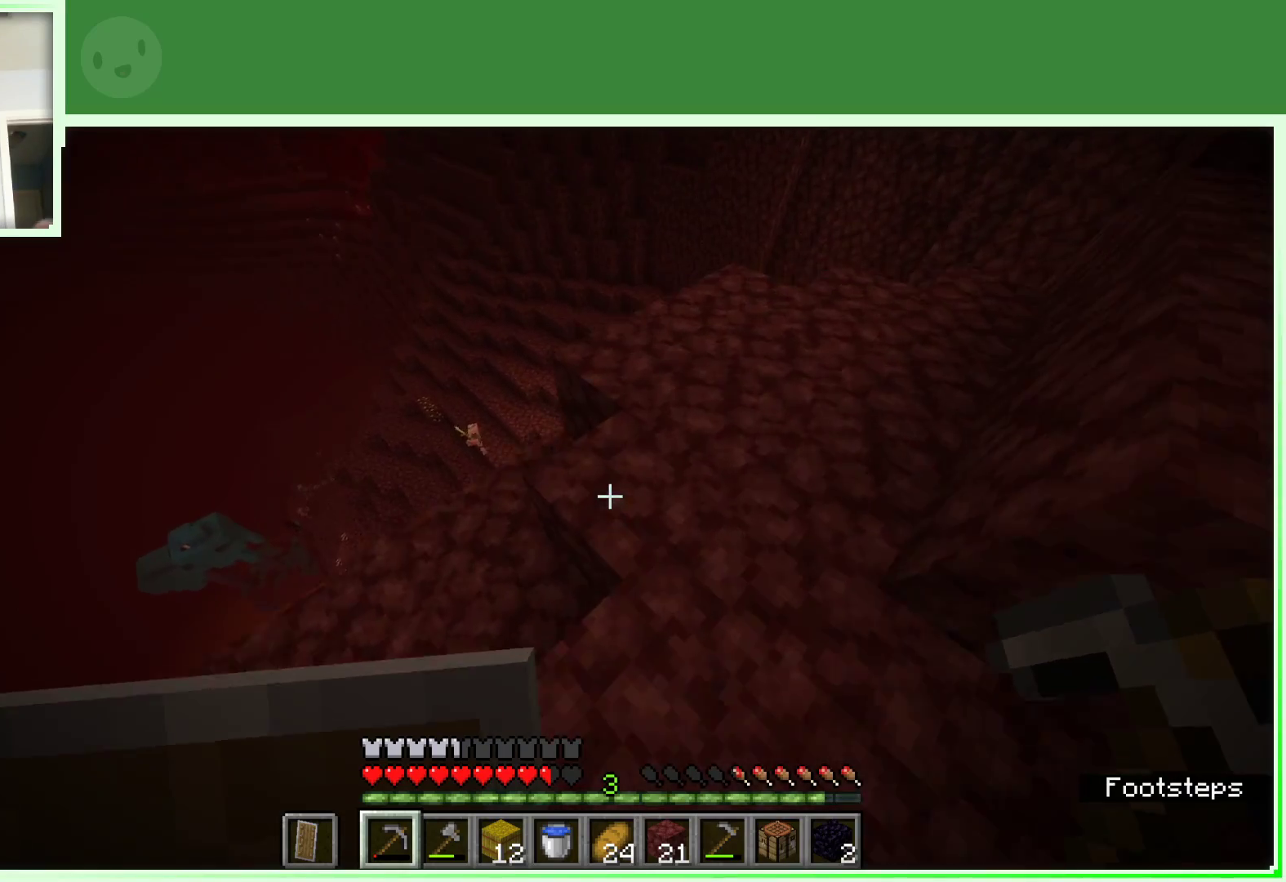
{"keys": ["w"], "mouse": [], "events": []}
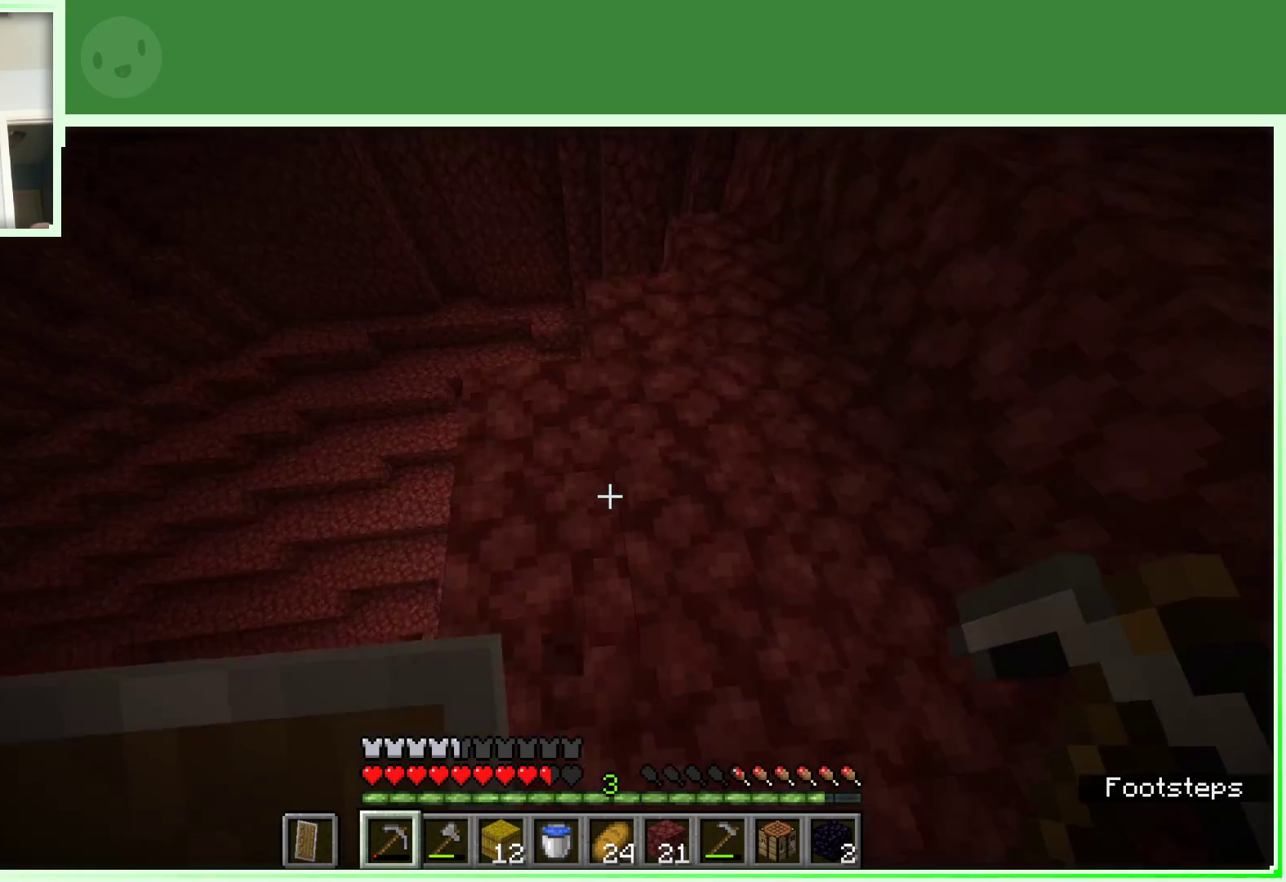
{"keys": ["d", "w"], "mouse": [], "events": [[400, "d", "down"]]}
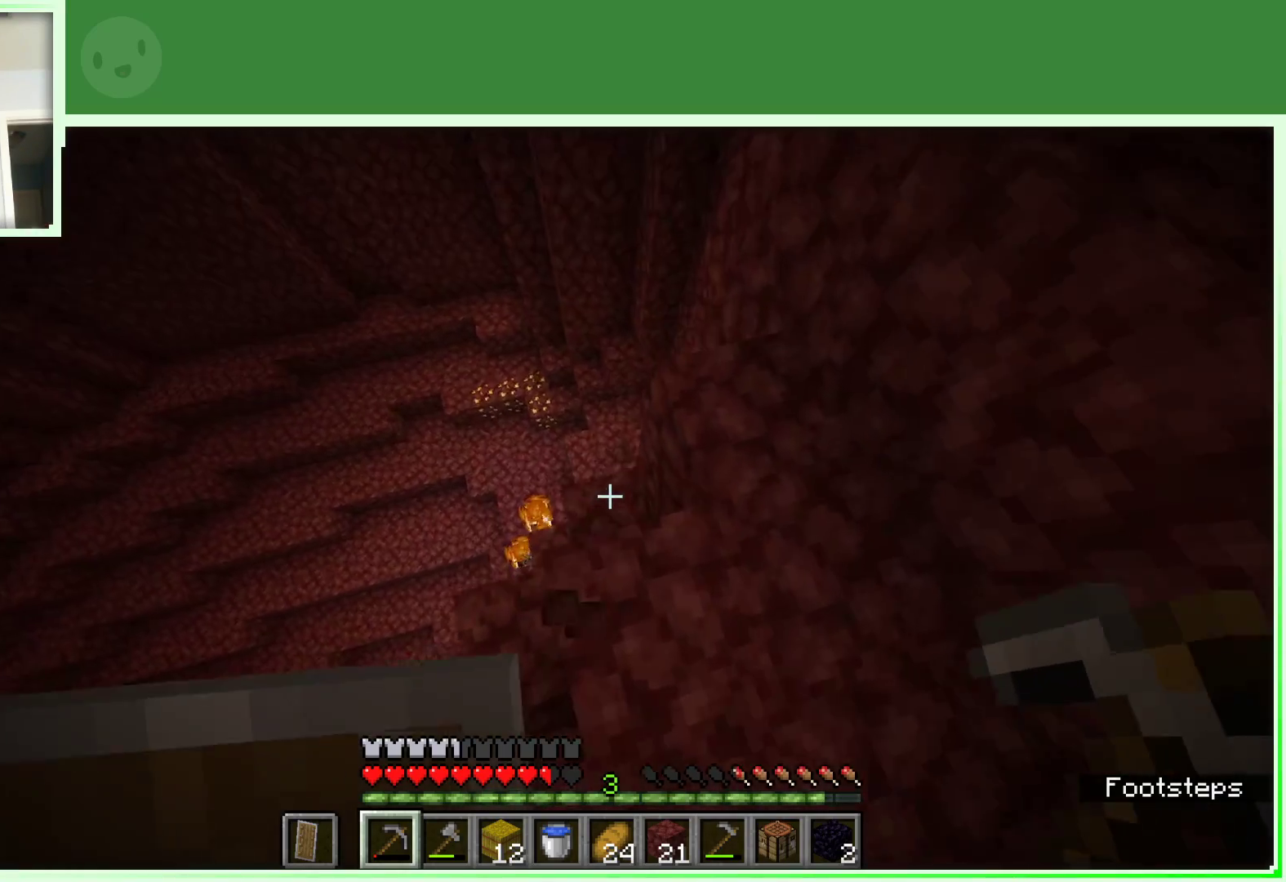
{"keys": [], "mouse": [], "events": [[233, "w", "up"], [283, "d", "up"]]}
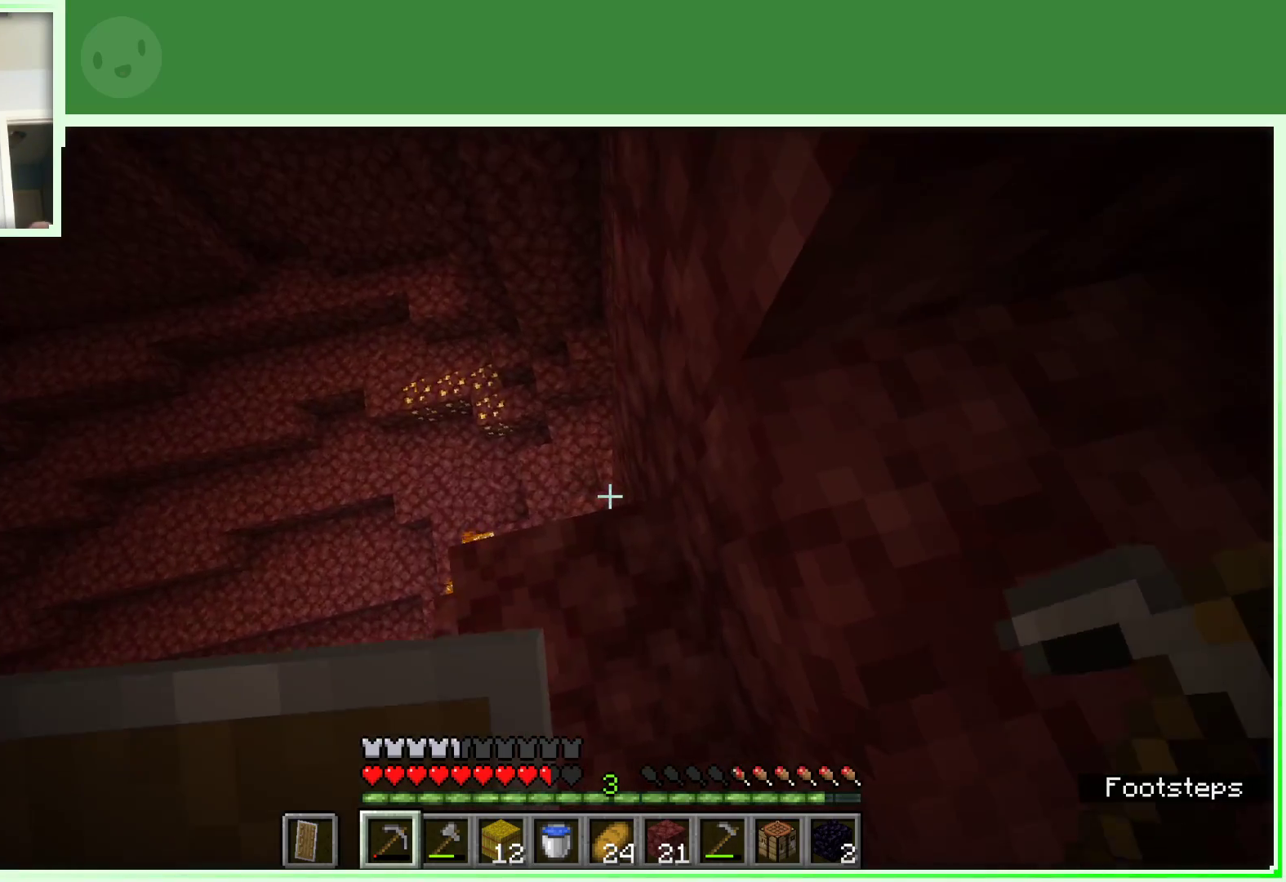
{"keys": [], "mouse": [], "events": []}
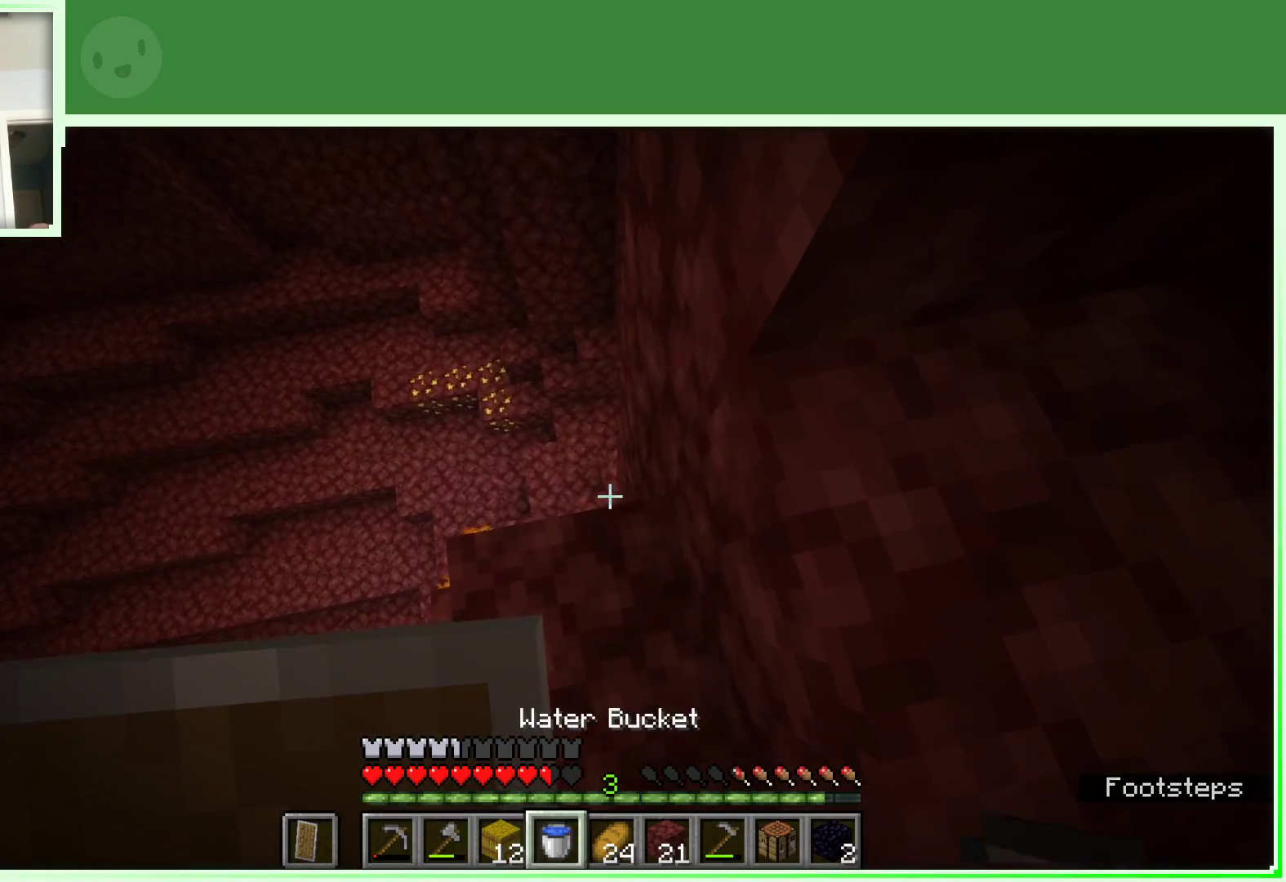
{"keys": ["w"], "mouse": [], "events": [[167, "w", "down"], [317, "a", "down"], [450, "a", "up"]]}
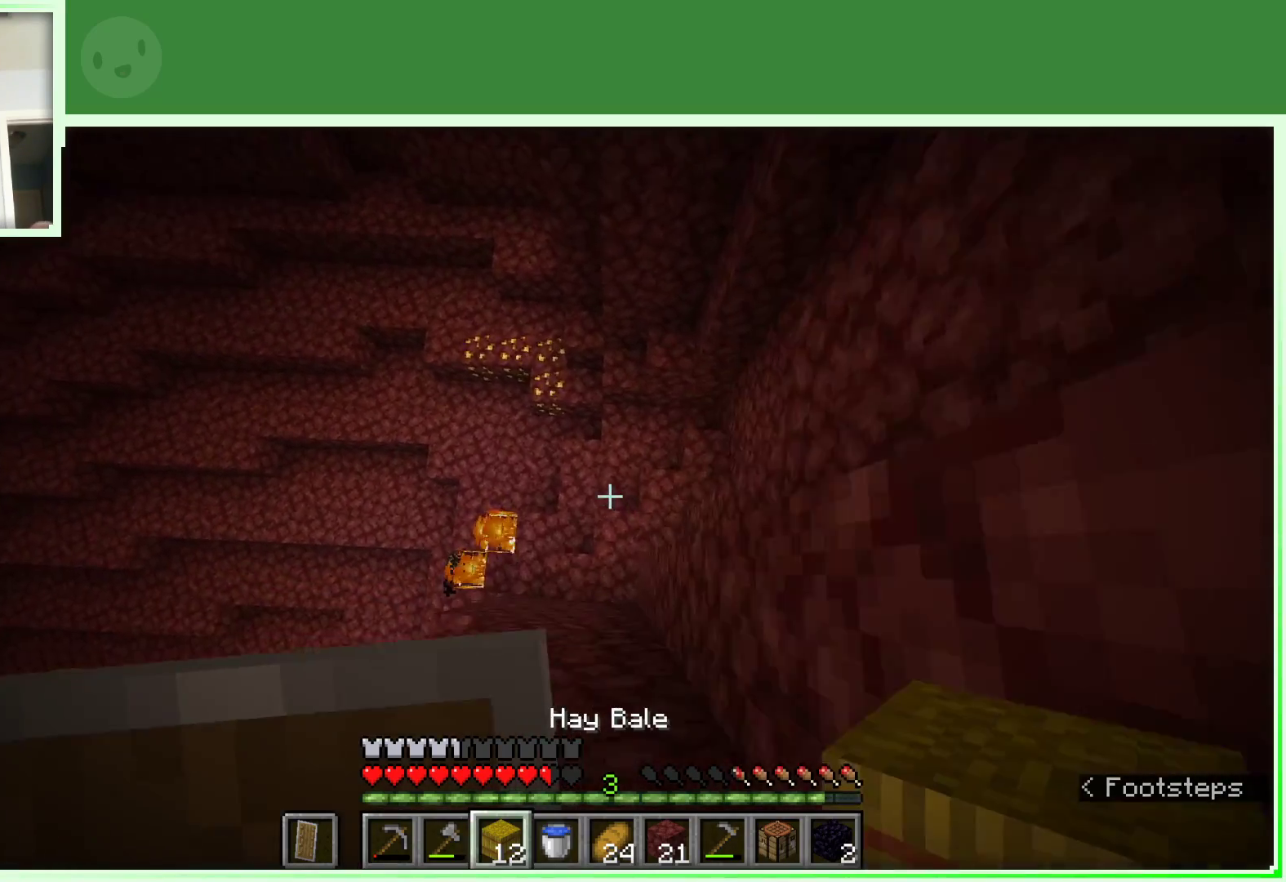
{"keys": [], "mouse": ["right"], "events": [[333, "w", "up"], [467, "mouse_right", "down"]]}
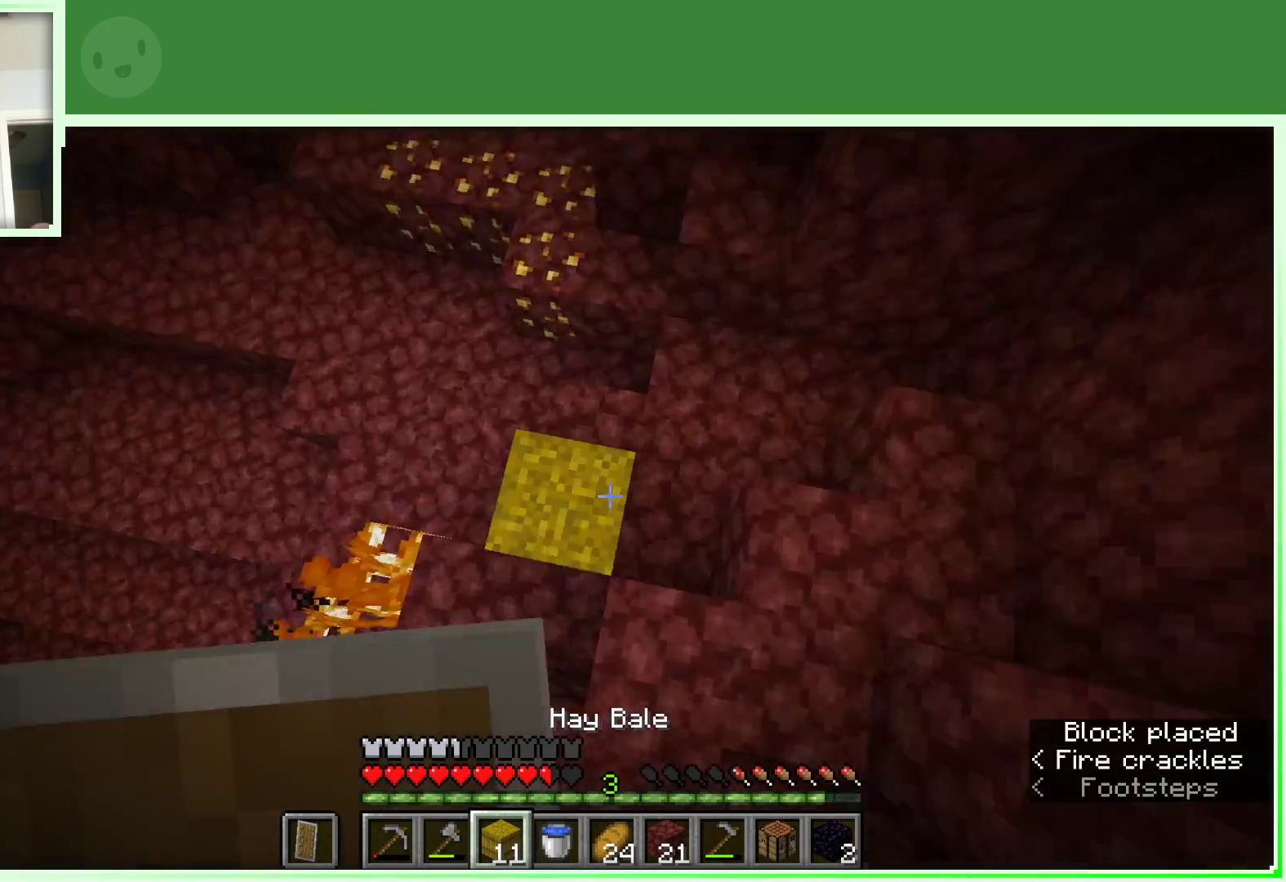
{"keys": [], "mouse": ["left"], "events": [[117, "mouse_right", "up"], [150, "s", "down"], [250, "mouse_left", "down"], [250, "s", "up"]]}
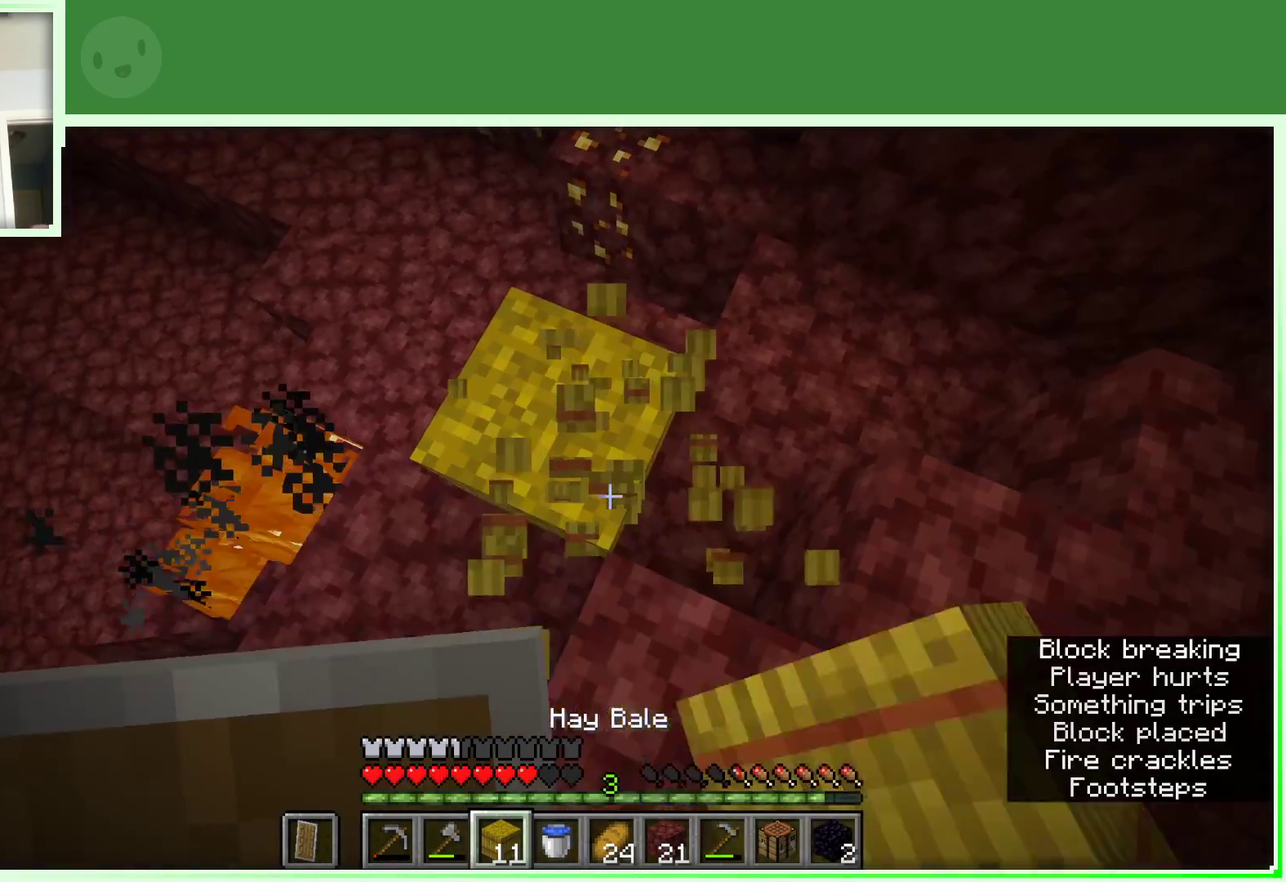
{"keys": [], "mouse": ["left"], "events": [[167, "w", "down"], [217, "a", "down"], [267, "w", "up"], [317, "a", "up"]]}
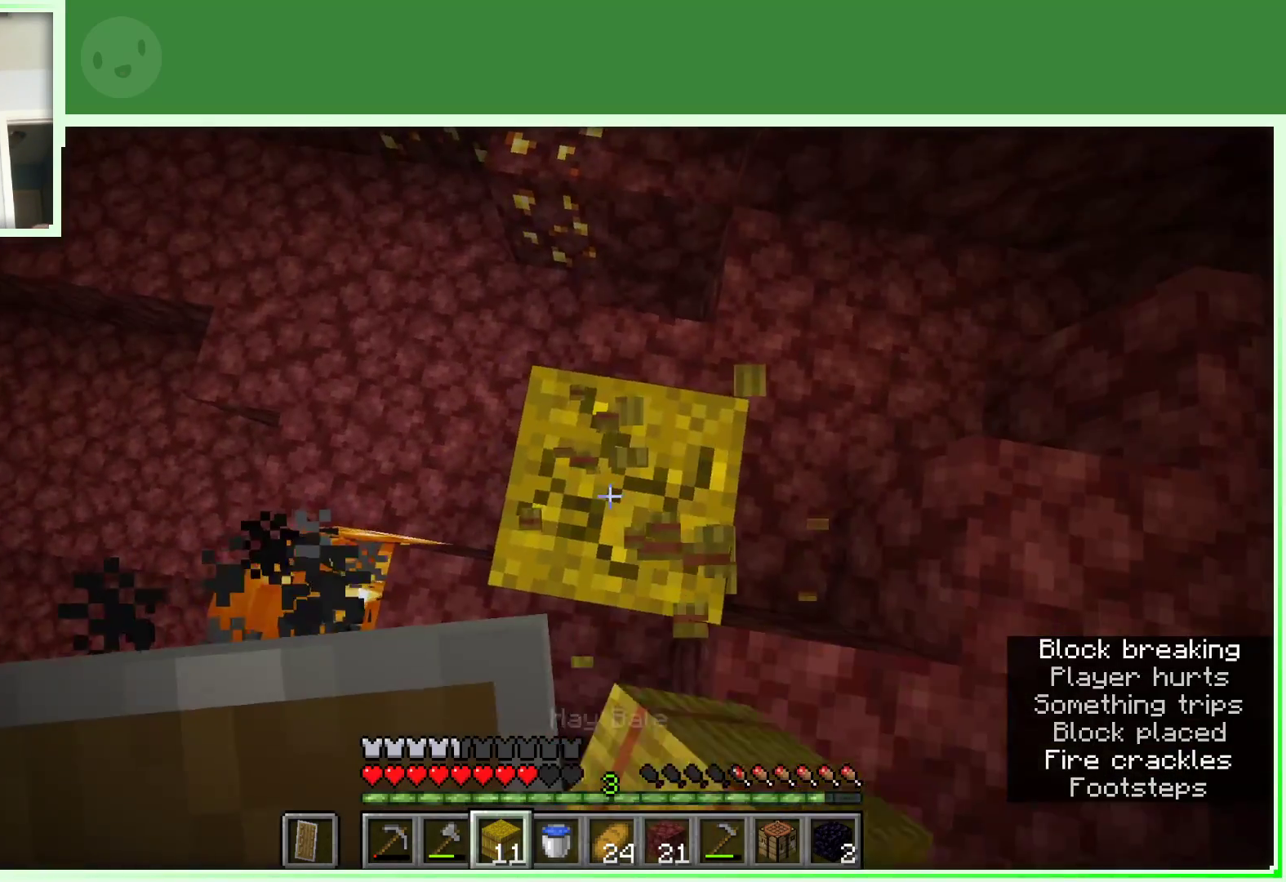
{"keys": [], "mouse": [], "events": [[467, "mouse_left", "up"]]}
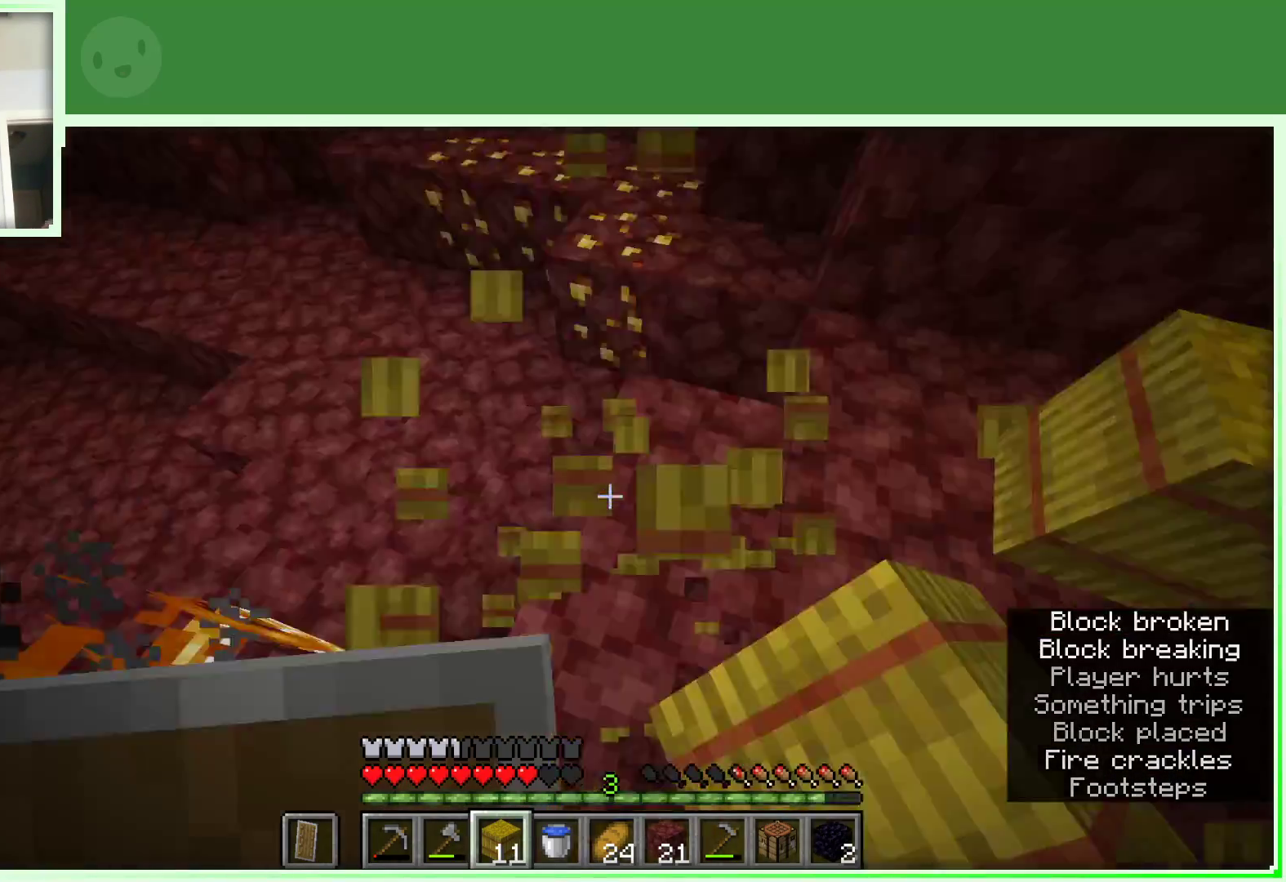
{"keys": [], "mouse": ["left"], "events": [[17, "w", "down"], [200, "mouse_left", "down"], [300, "w", "up"]]}
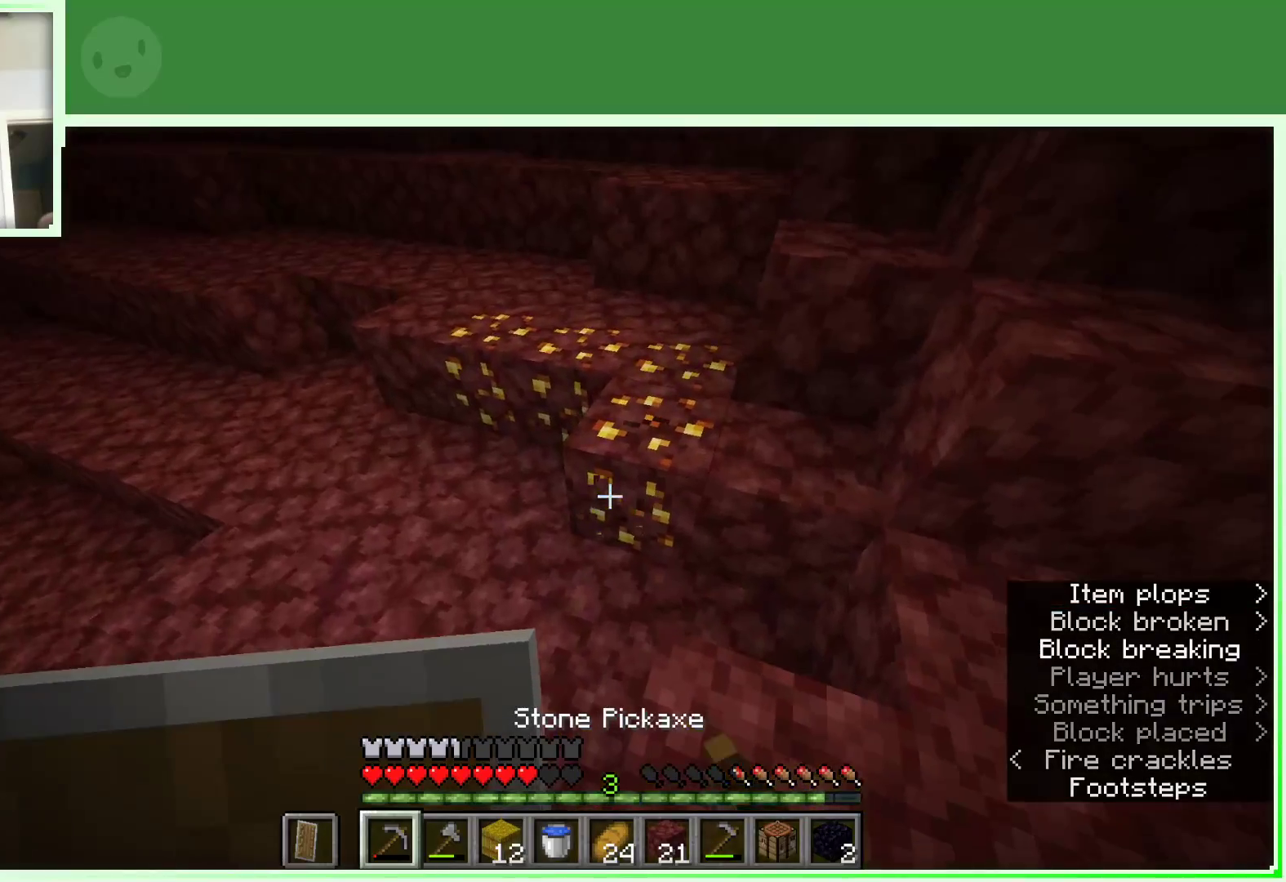
{"keys": ["a", "w"], "mouse": ["left"], "events": [[317, "w", "down"], [500, "a", "down"]]}
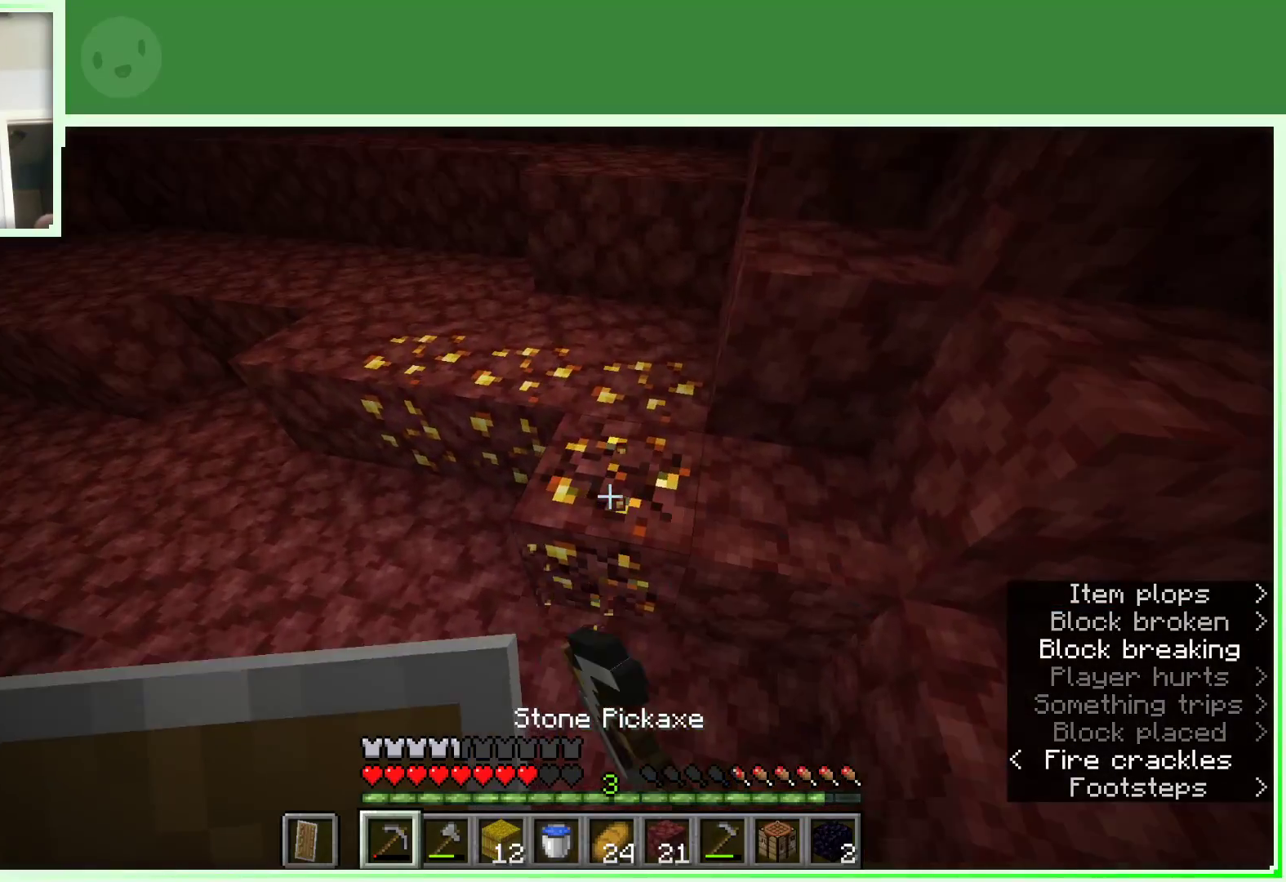
{"keys": [], "mouse": ["left"], "events": [[150, "a", "up"], [183, "w", "up"]]}